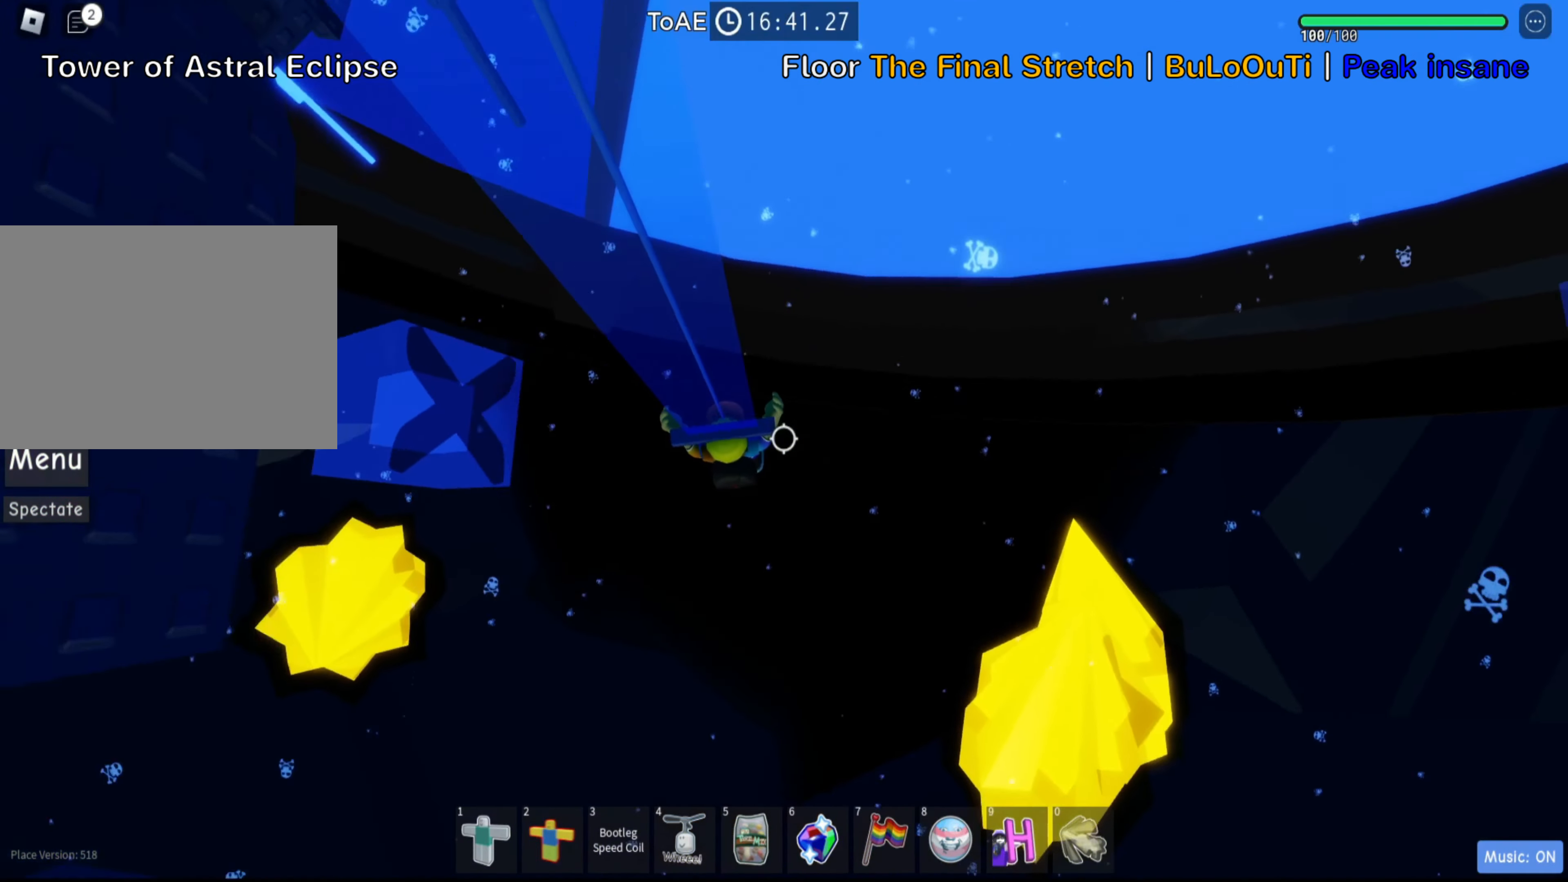
Gameplay with keyboard; each line is a JSON object with the keys held at the frame after it. "events" lists presses ("down") and releases ("up") of ".", "a", "comma", "ctrl", "d", "e", "f", "s", "shift", "space", "tab" and "w" between this image and that frame as [ms after this image, input, new state], when the widget could be followed in between. No other keys are recorded. Mouse input is not recorded.
{"keys": ["d"], "events": [[333, "d", "down"]]}
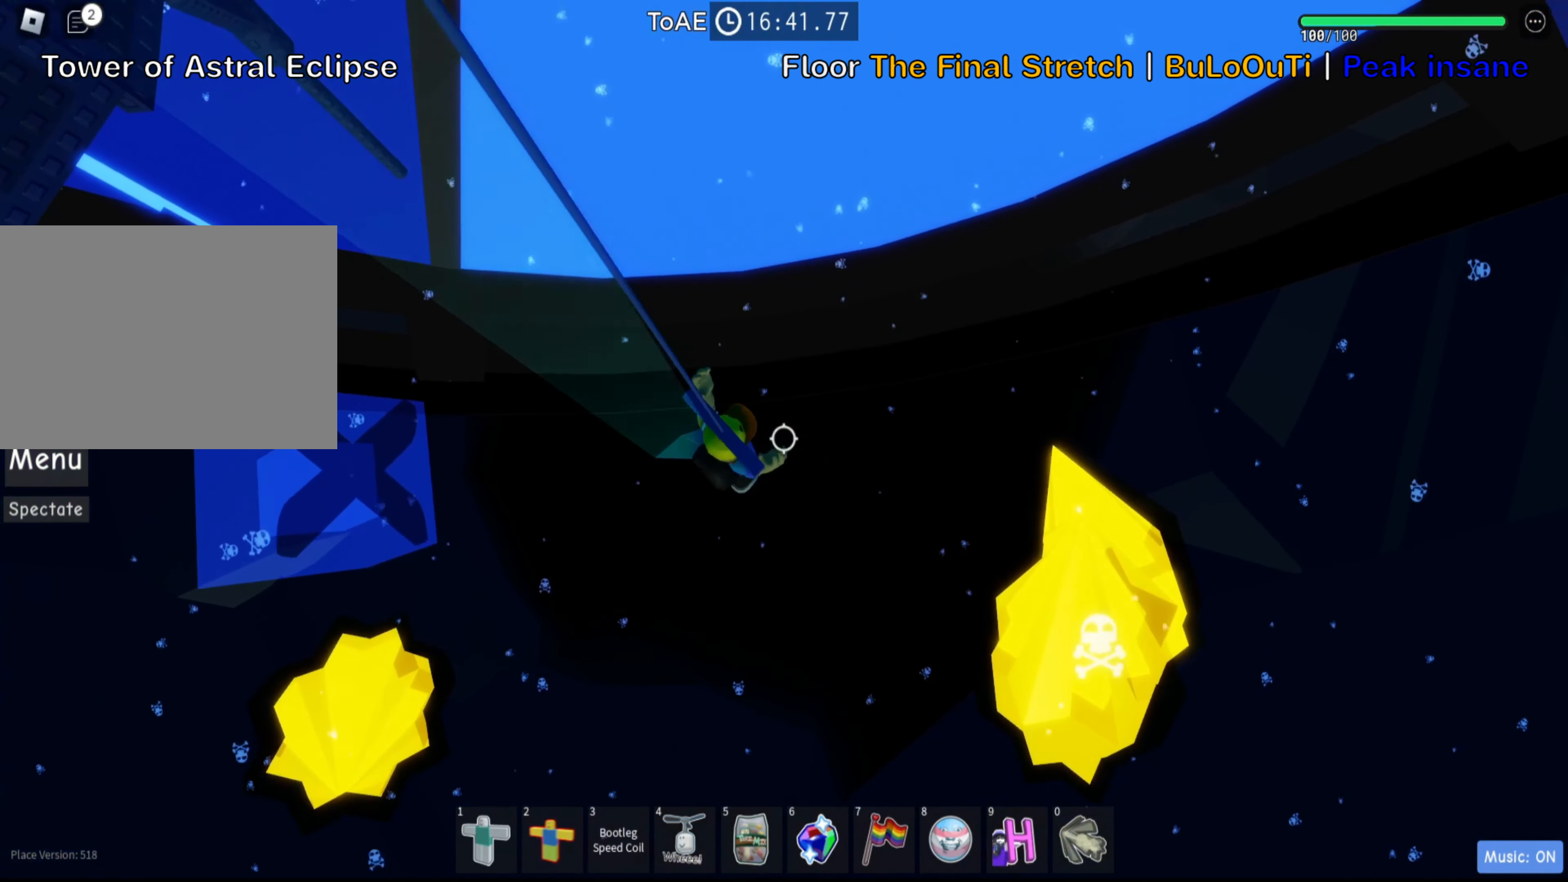
{"keys": ["a"], "events": [[183, "d", "up"], [250, "a", "down"]]}
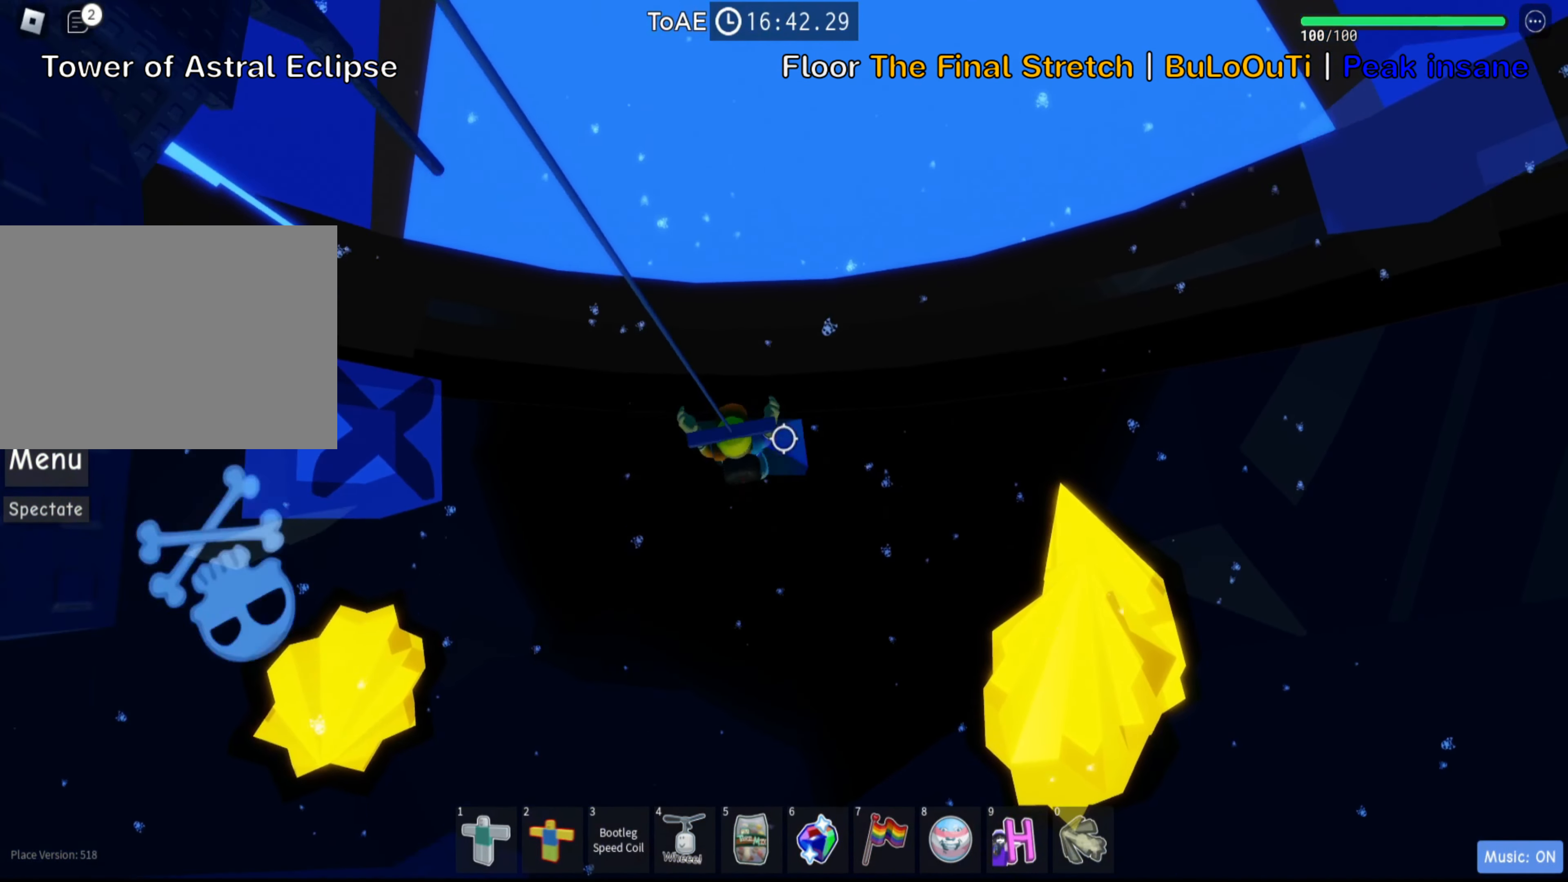
{"keys": ["a"], "events": []}
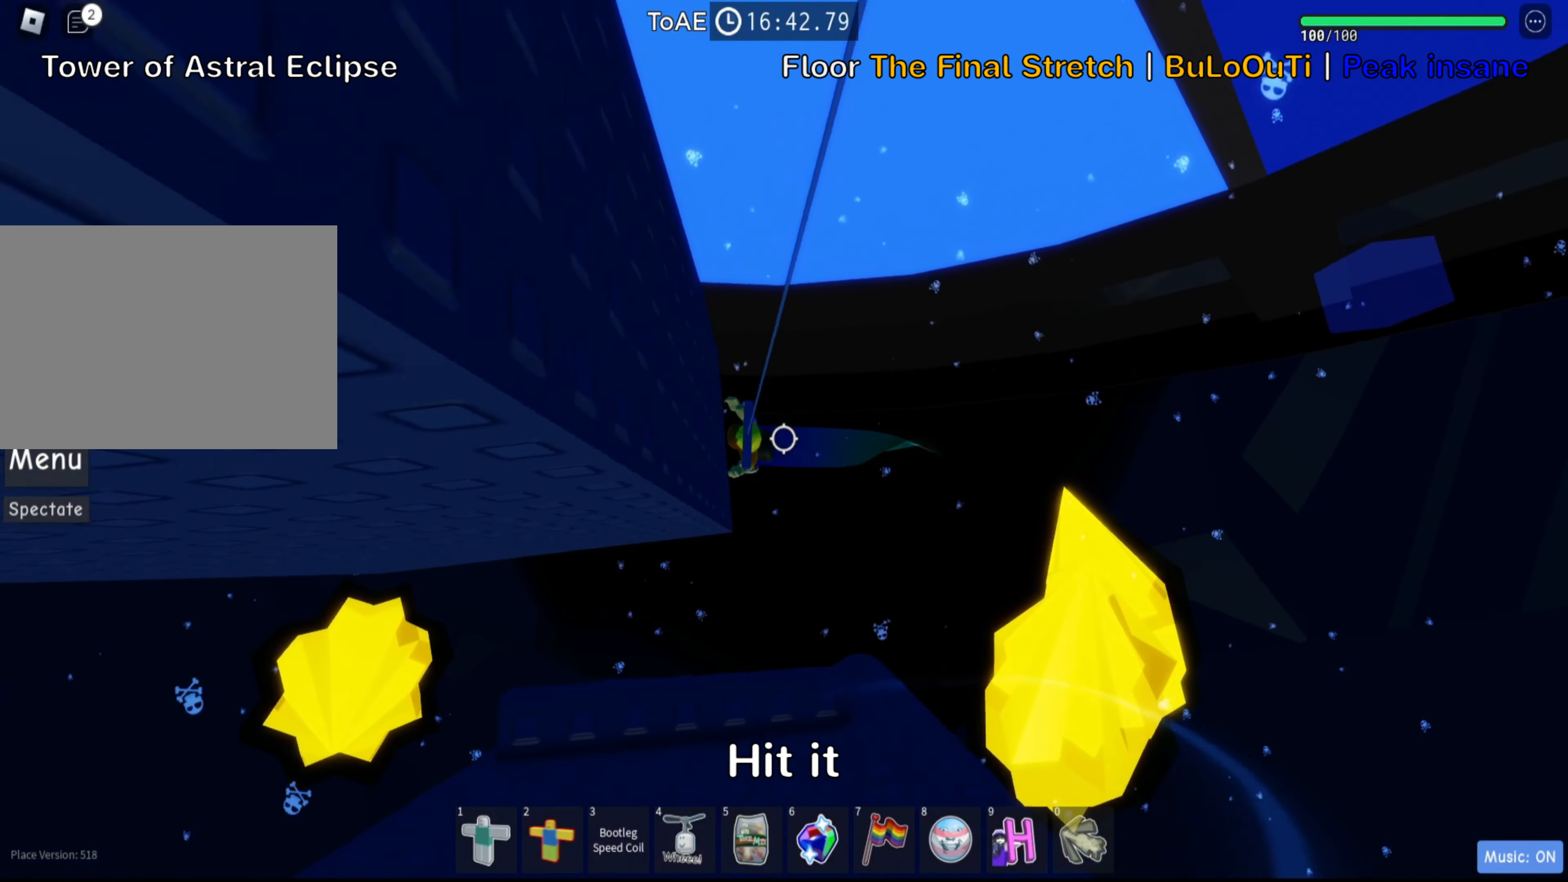
{"keys": ["d"], "events": [[83, "d", "down"], [117, "a", "up"]]}
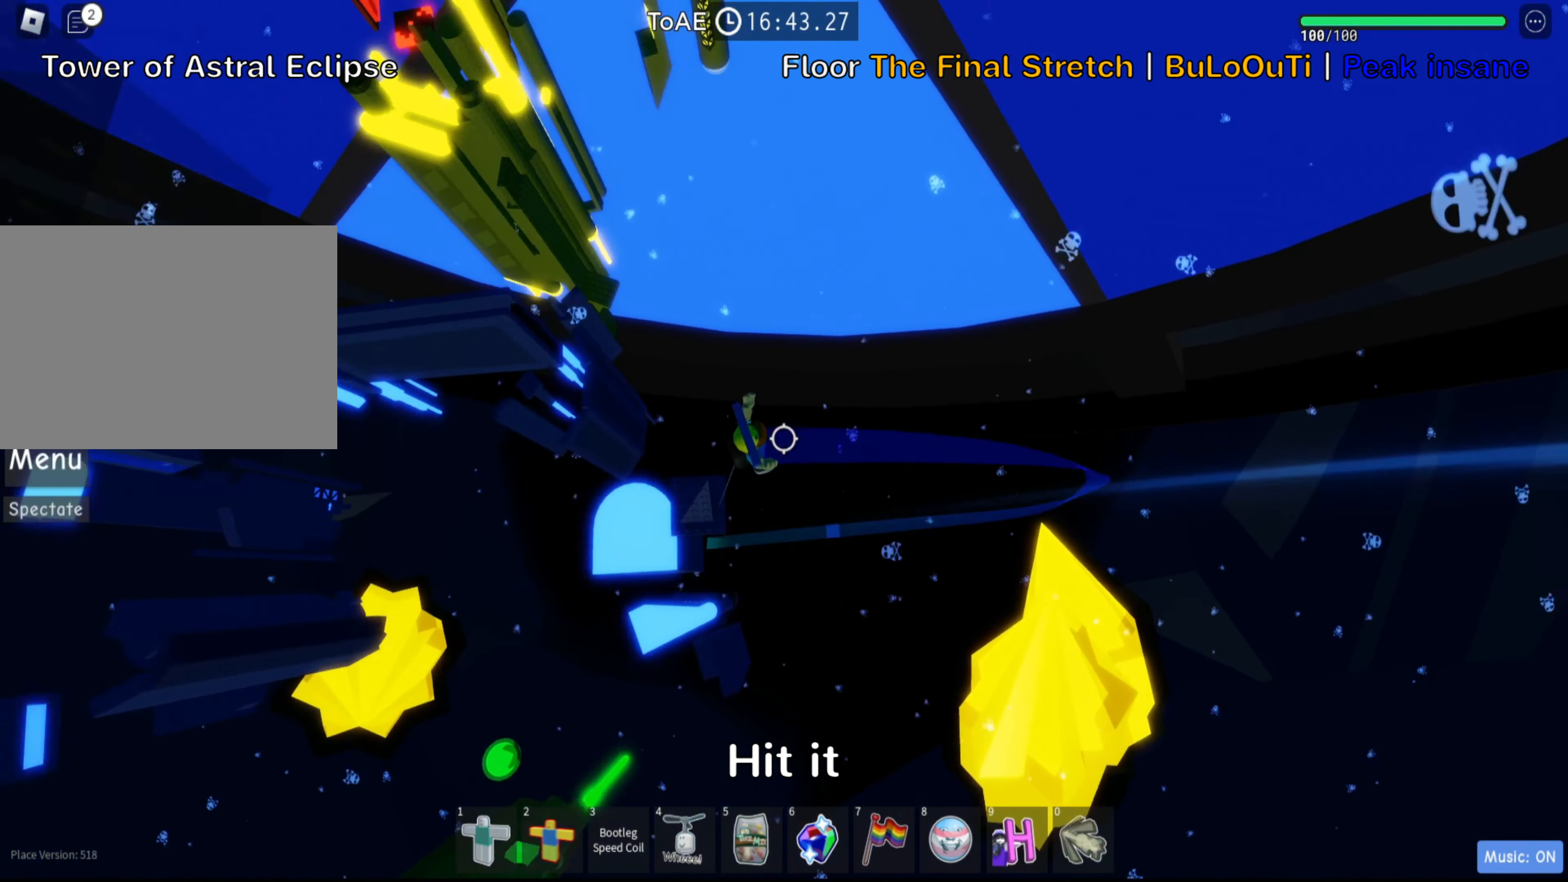
{"keys": ["d"], "events": []}
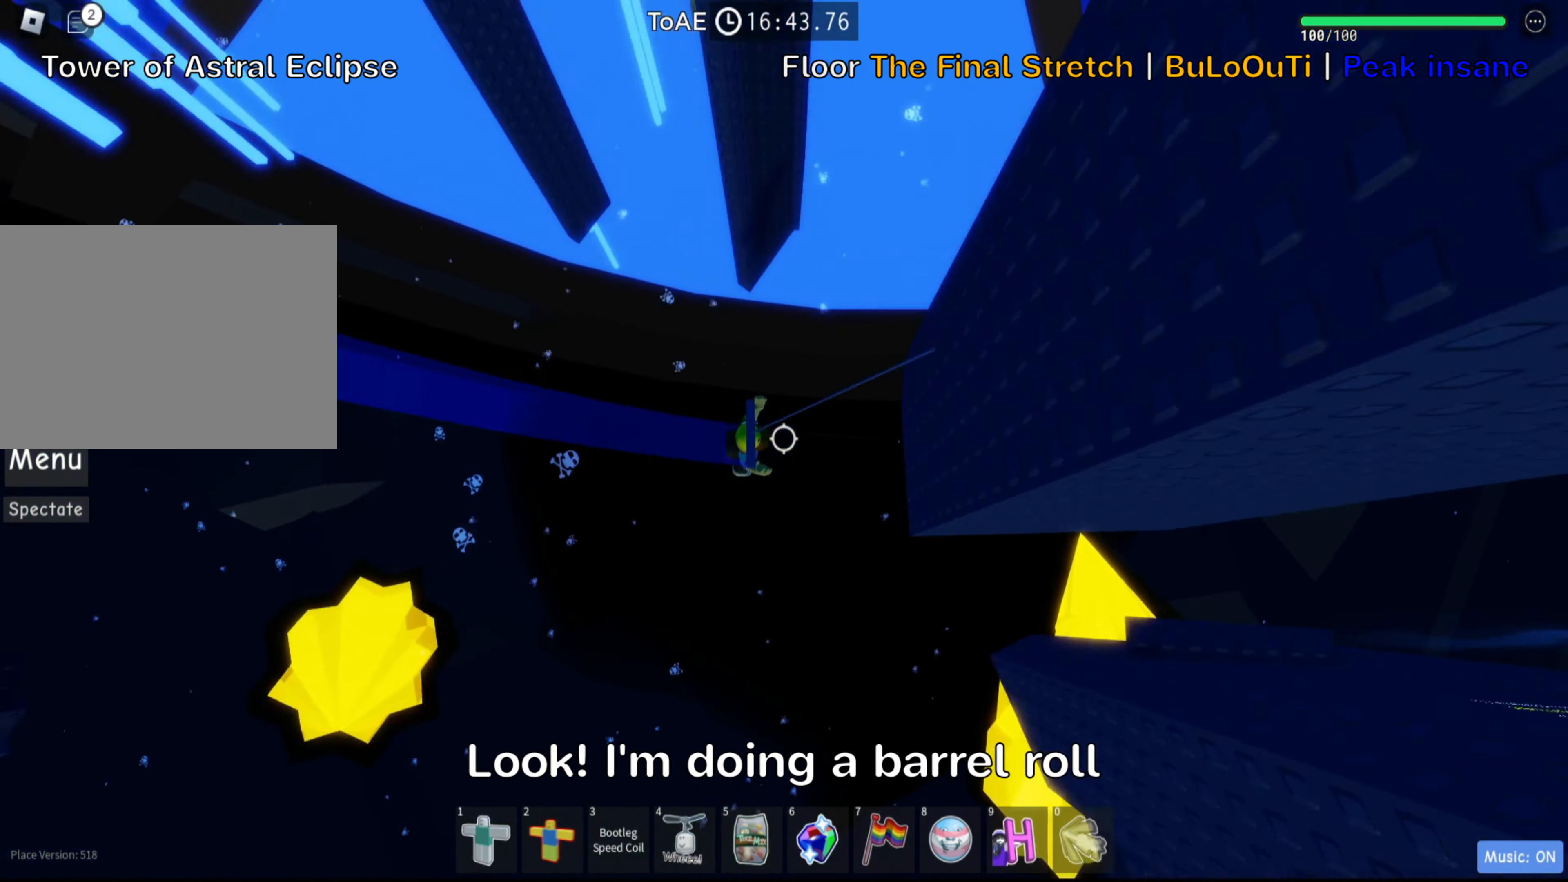
{"keys": ["d"], "events": []}
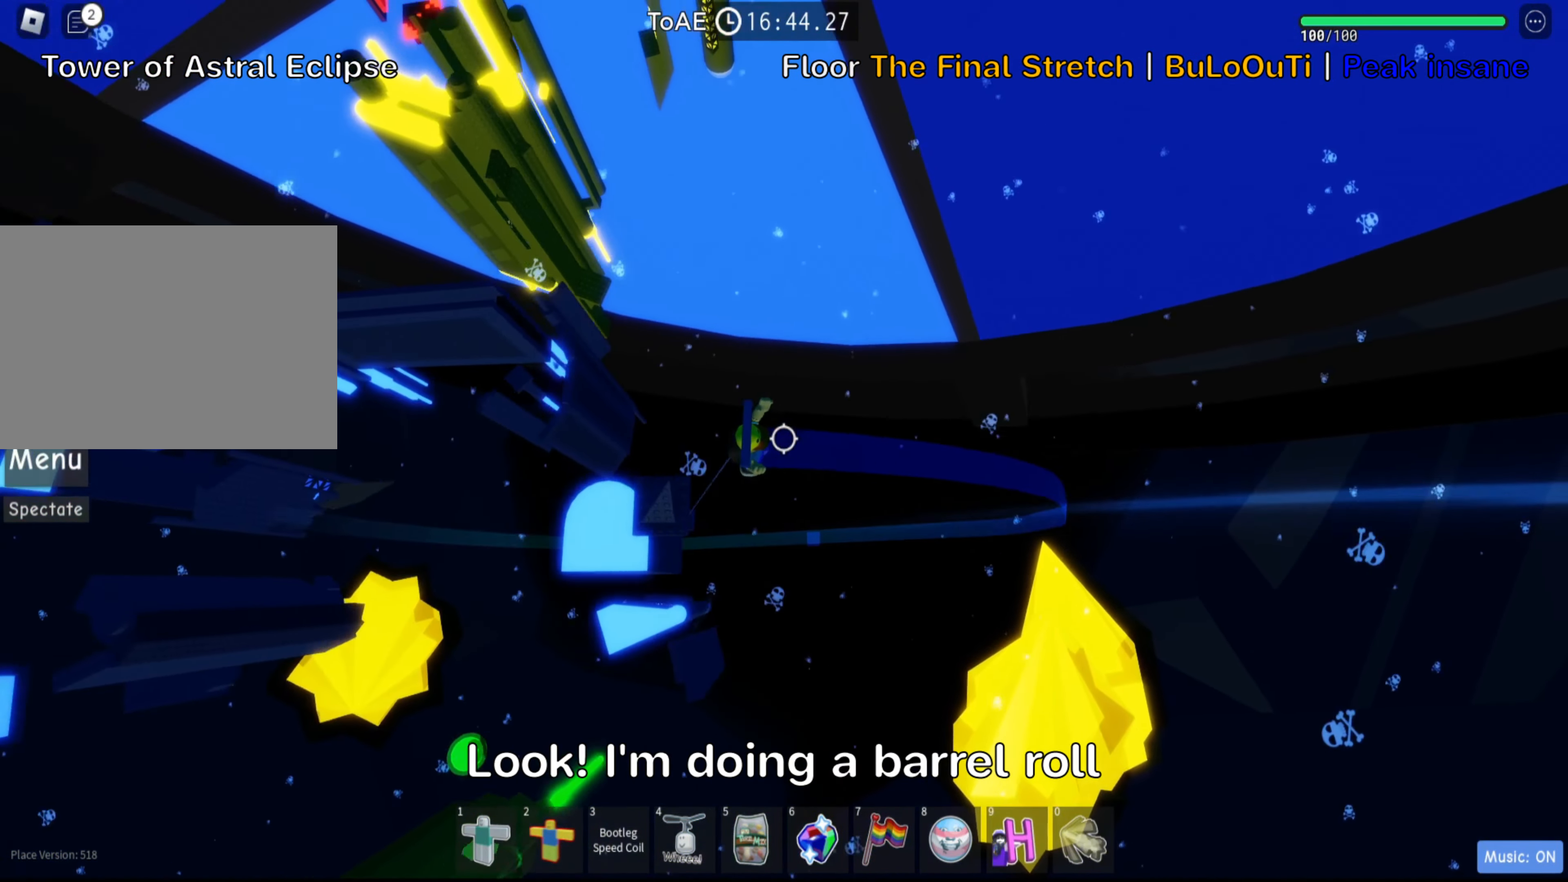
{"keys": ["d"], "events": []}
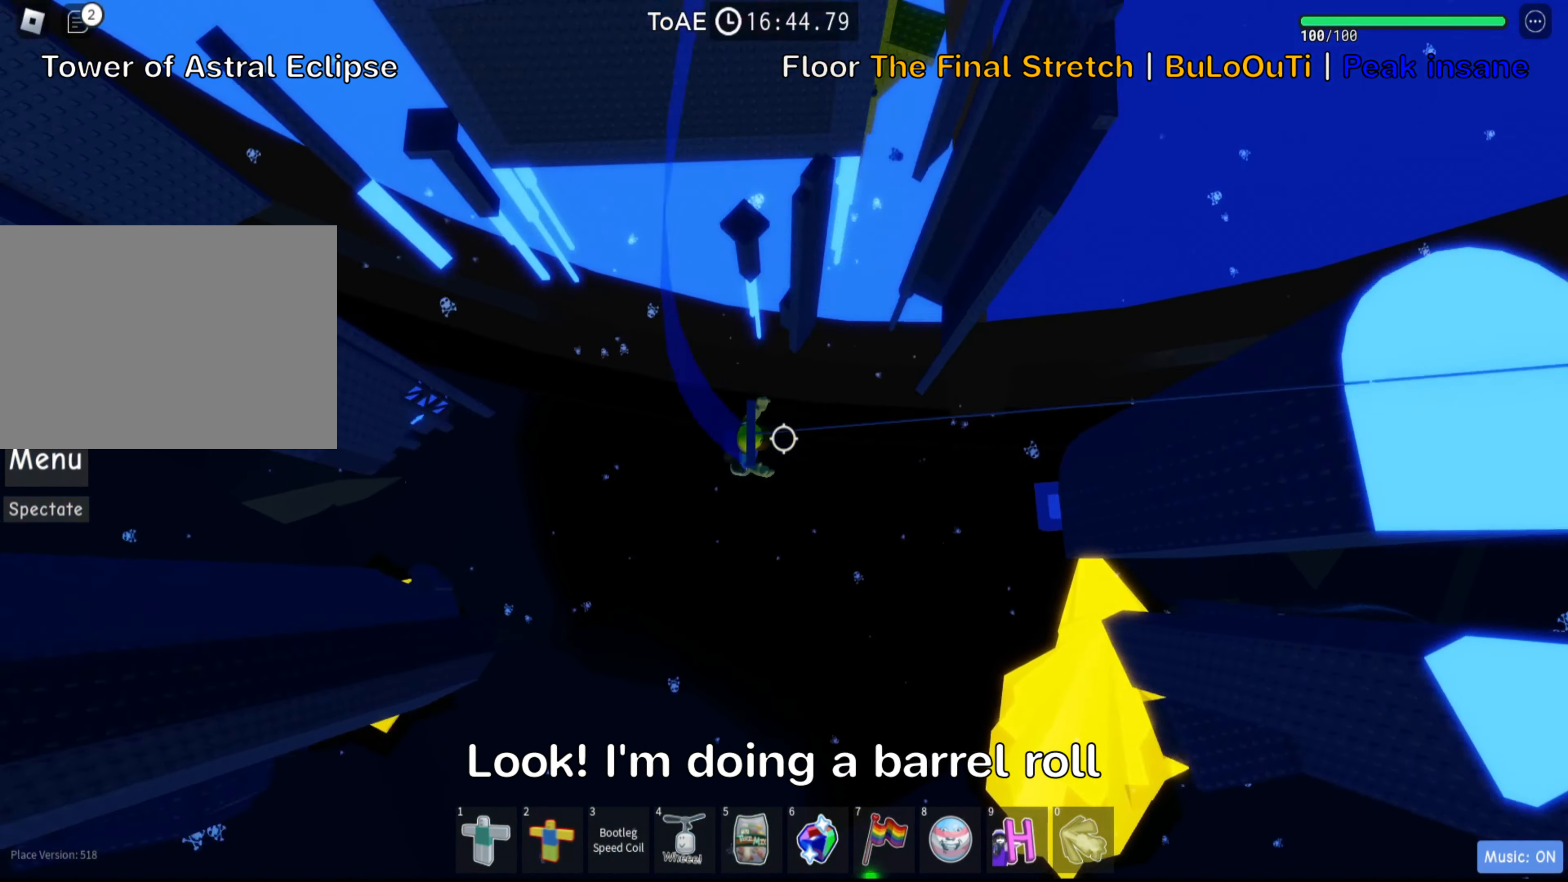
{"keys": ["d"], "events": [[333, "space", "down"], [467, "space", "up"]]}
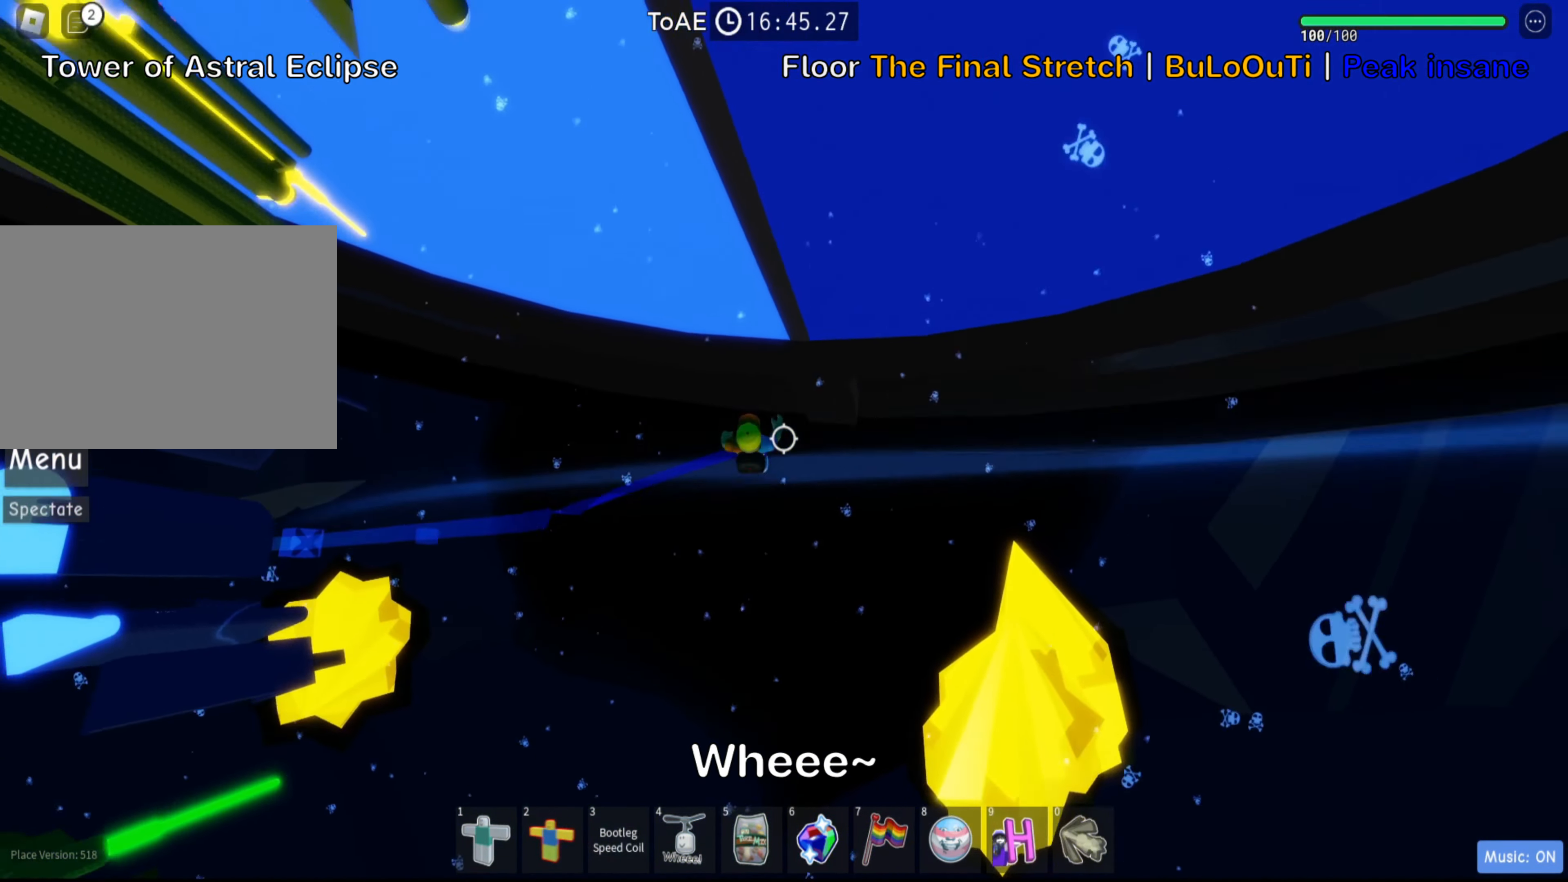
{"keys": ["d"], "events": [[334, "comma", "down"], [367, "comma", "up"]]}
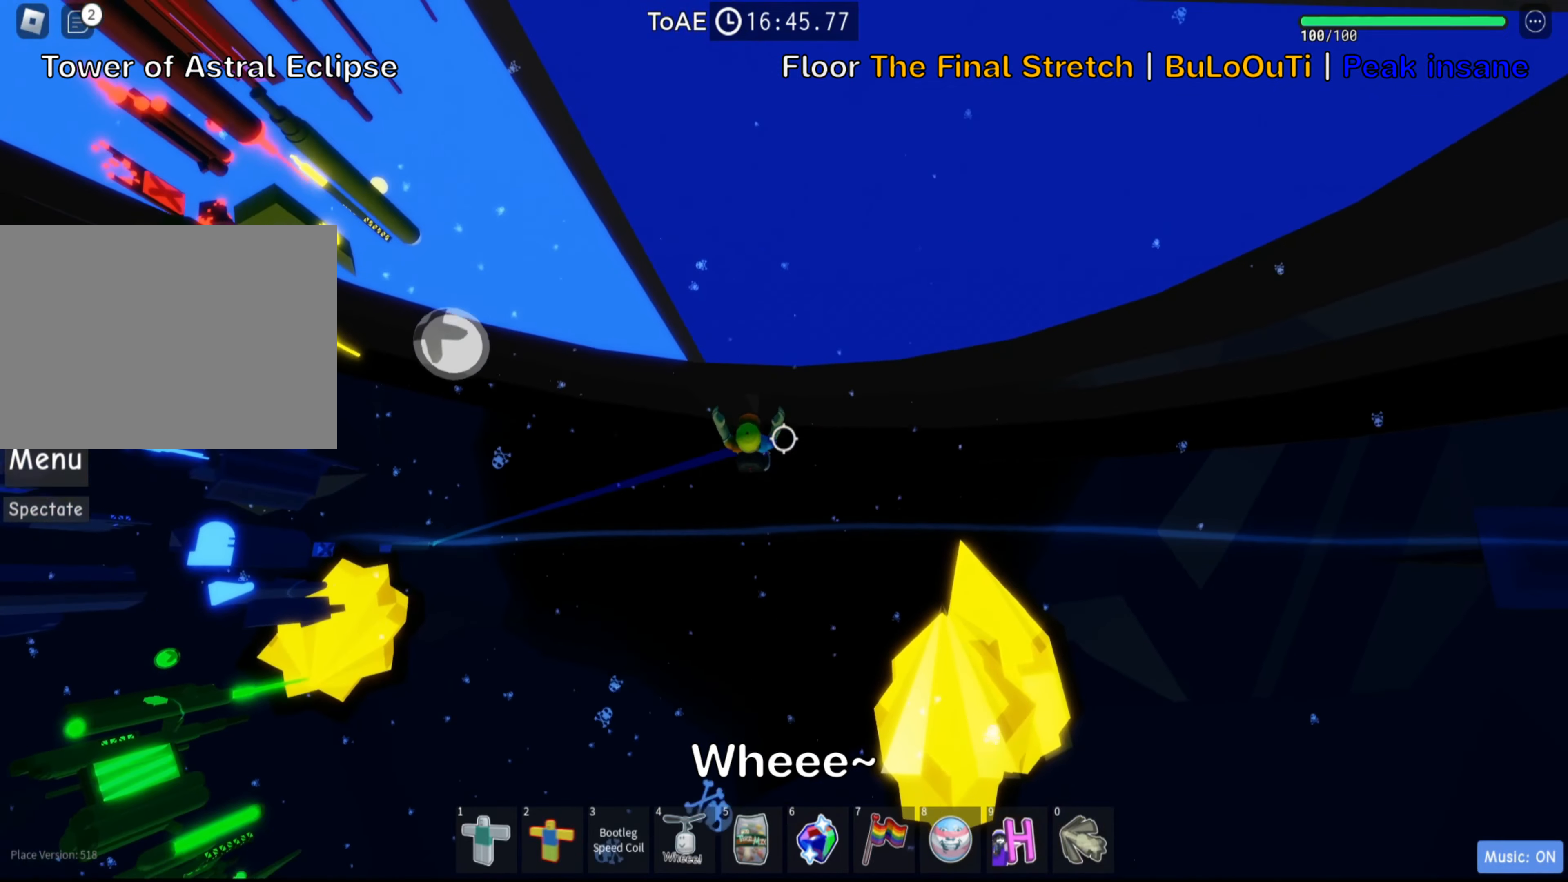
{"keys": ["d"], "events": [[50, "s", "down"], [150, "s", "up"]]}
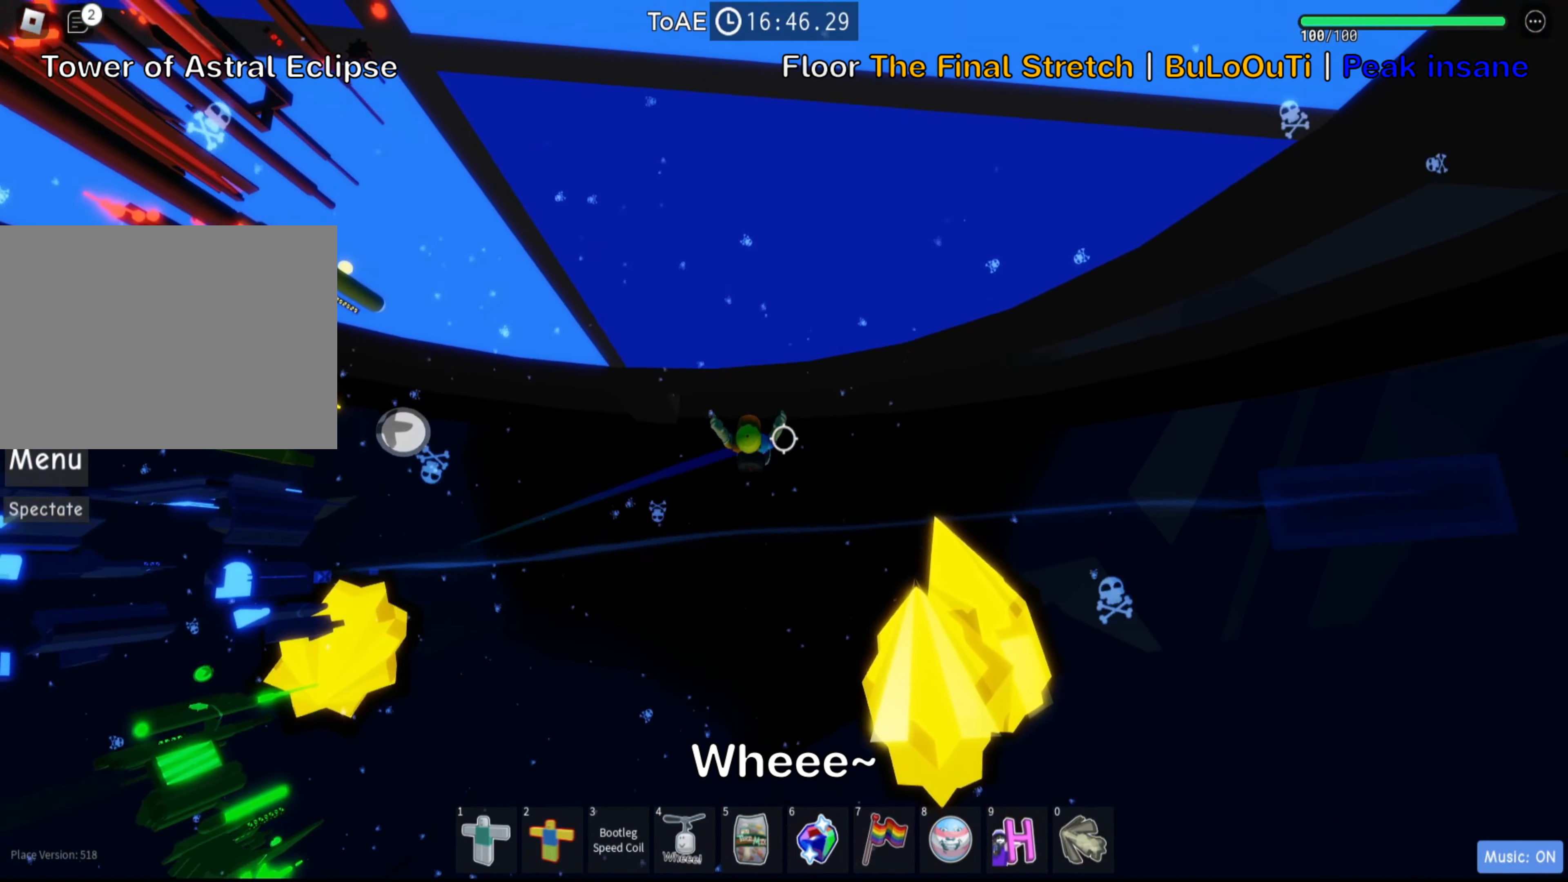
{"keys": ["d"], "events": []}
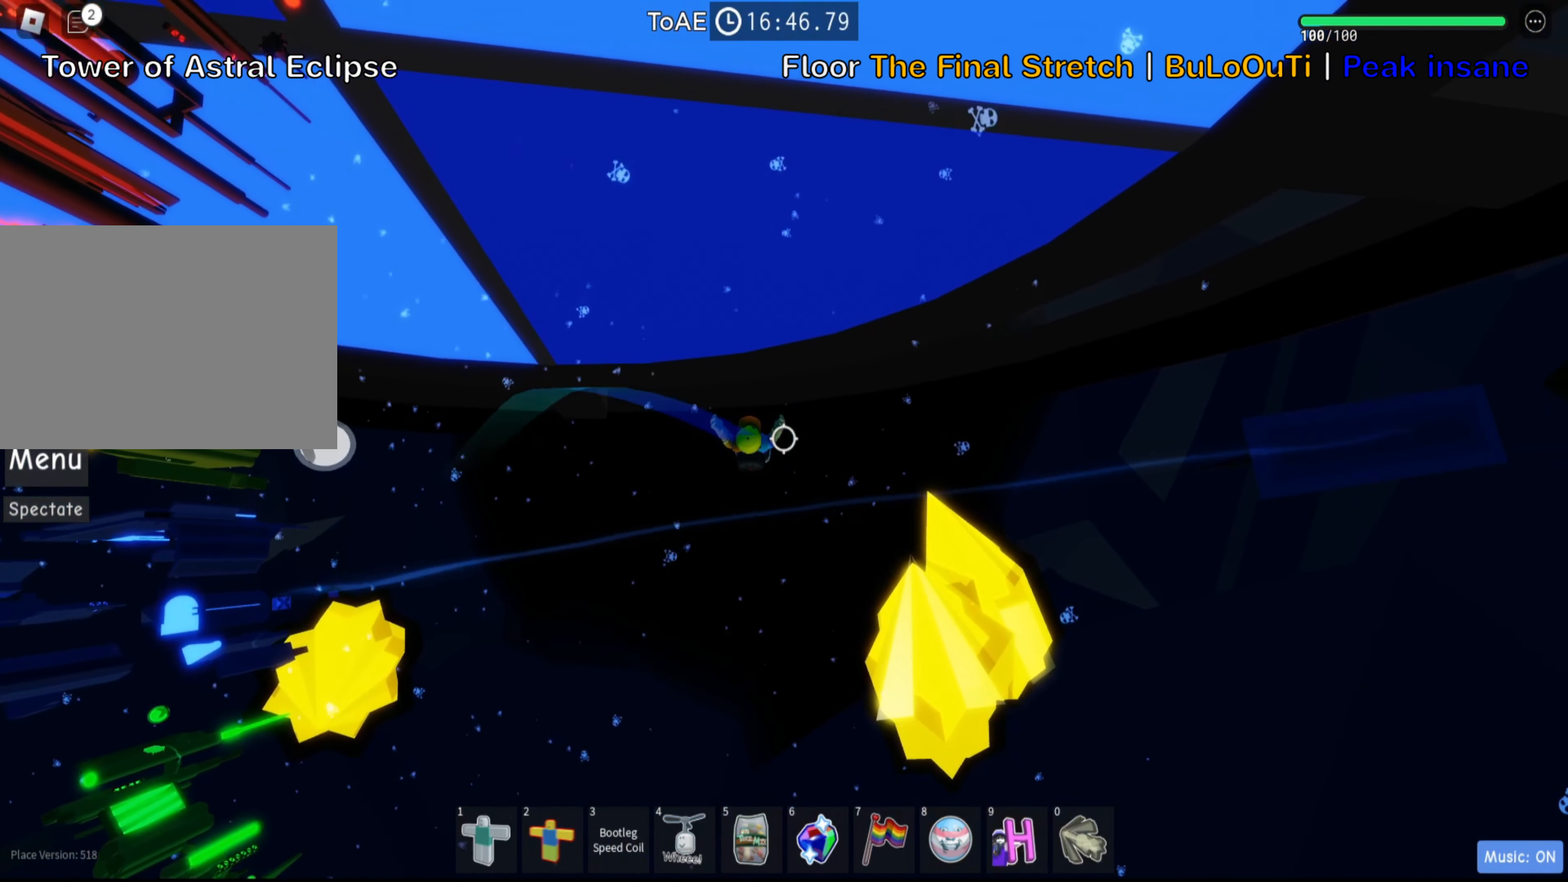
{"keys": ["d"], "events": []}
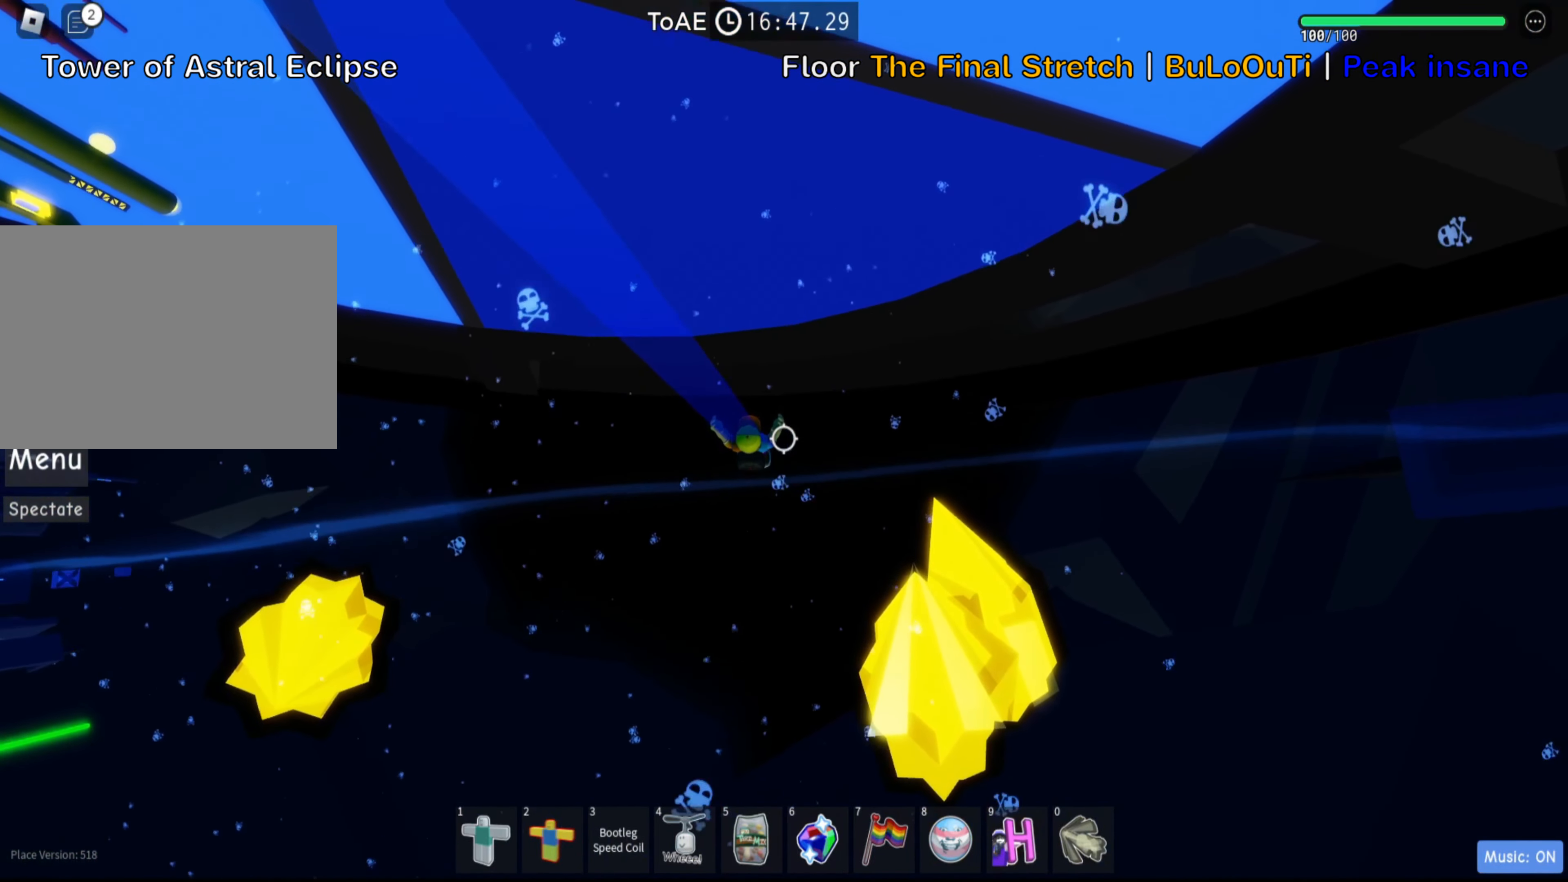
{"keys": [], "events": [[134, "d", "up"], [150, "shift", "down"], [300, "shift", "up"]]}